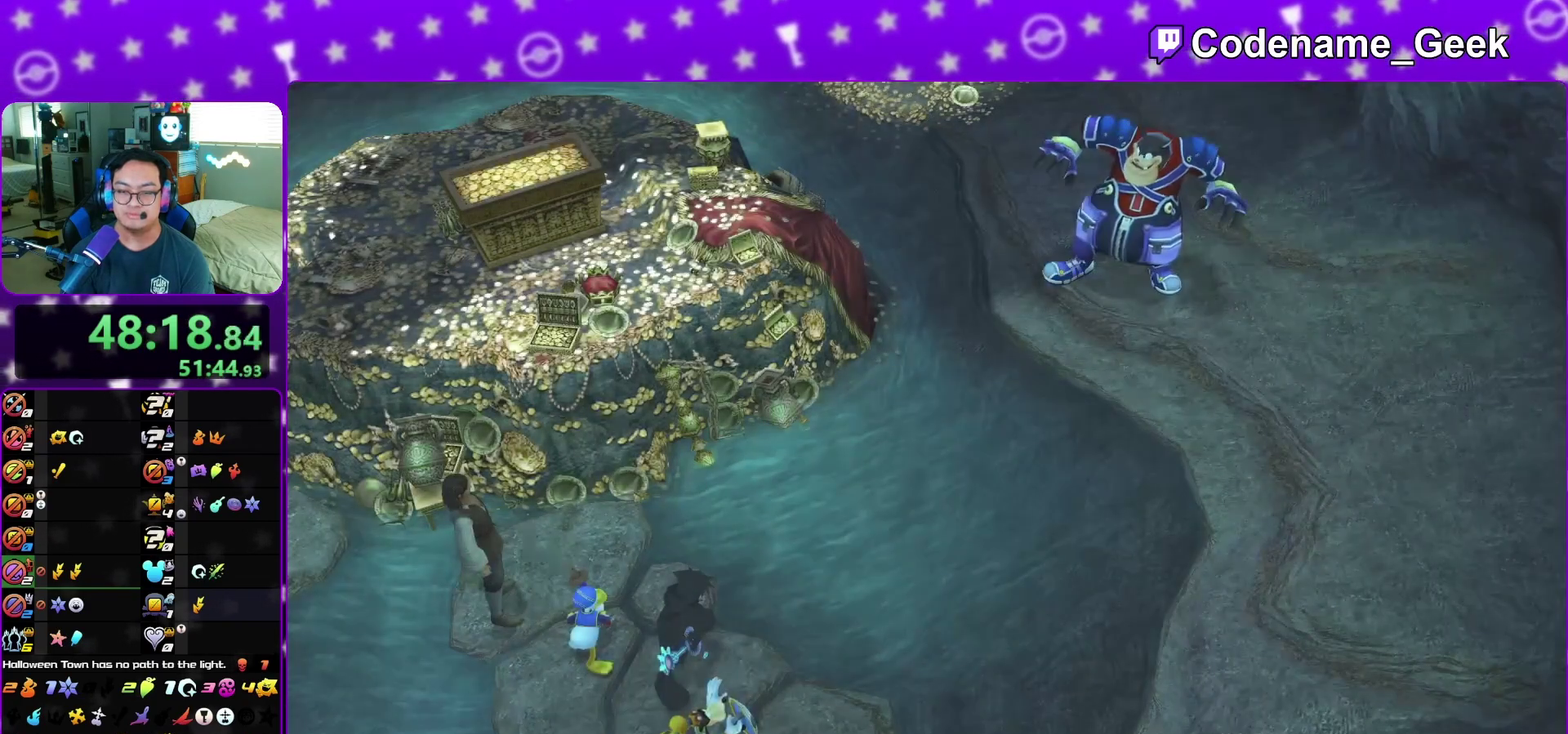
Gameplay with a controller (Nintendo layout); each line is a JSON object with the inputs held at the frame after it. "events" lists button and stick changes between this image and that frame as [ms after this image, input, new state], when the widget could be followed in between. This overlay highlights the sticks when they move; stick clicks (L3 R3) are not distinguishable. Not read: L3 R3 START.
{"buttons": ["A"], "left_stick": "down", "right_stick": "center", "events": [[33, "B", "down"], [50, "A", "up"], [67, "B", "up"], [350, "A", "down"], [400, "B", "down"], [450, "B", "up"]]}
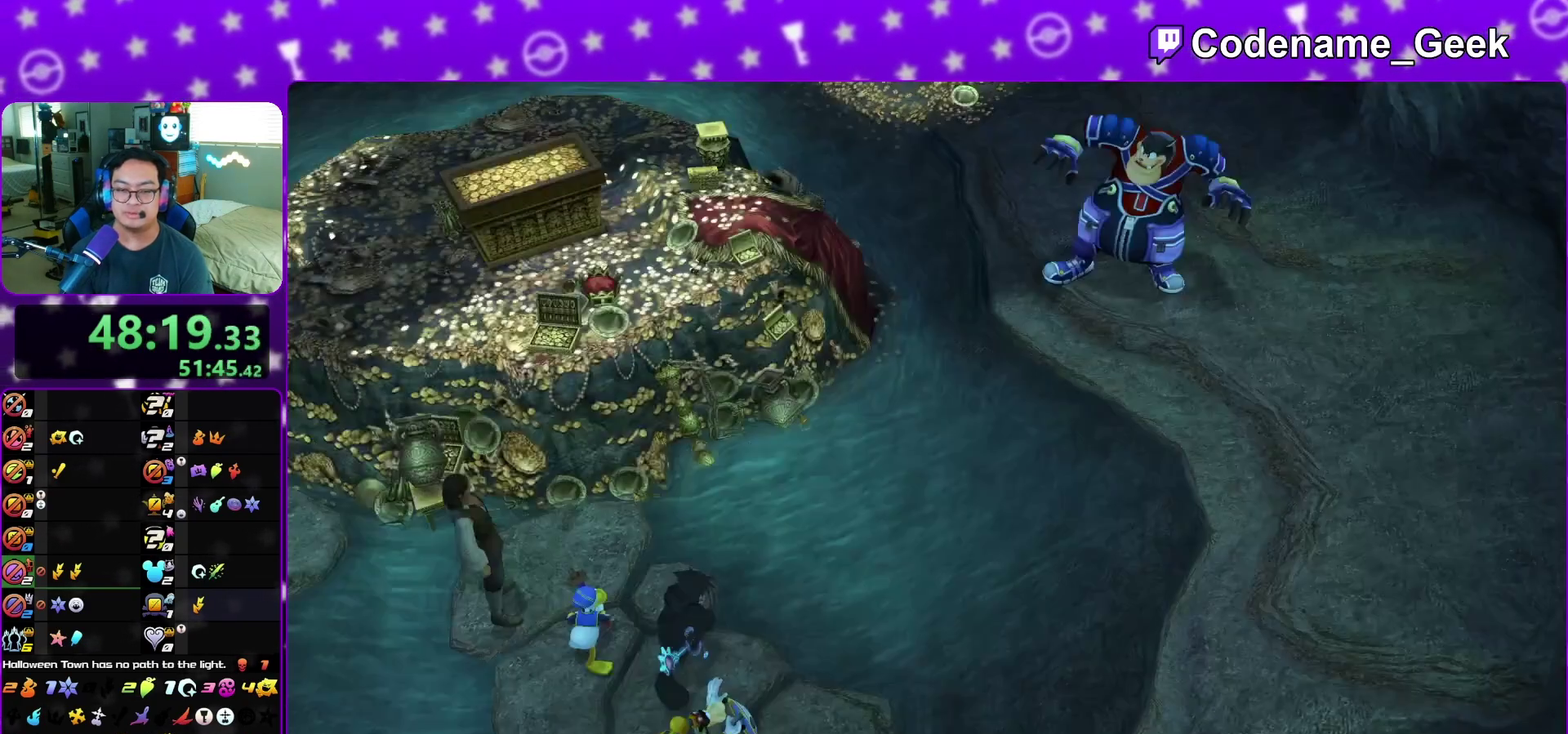
{"buttons": ["B"], "left_stick": "center", "right_stick": "center", "events": [[33, "A", "up"], [67, "left_stick", "center"], [100, "A", "down"], [133, "B", "down"], [150, "A", "up"], [250, "A", "down"], [250, "B", "up"], [317, "B", "down"], [367, "B", "up"], [450, "A", "up"], [450, "B", "down"]]}
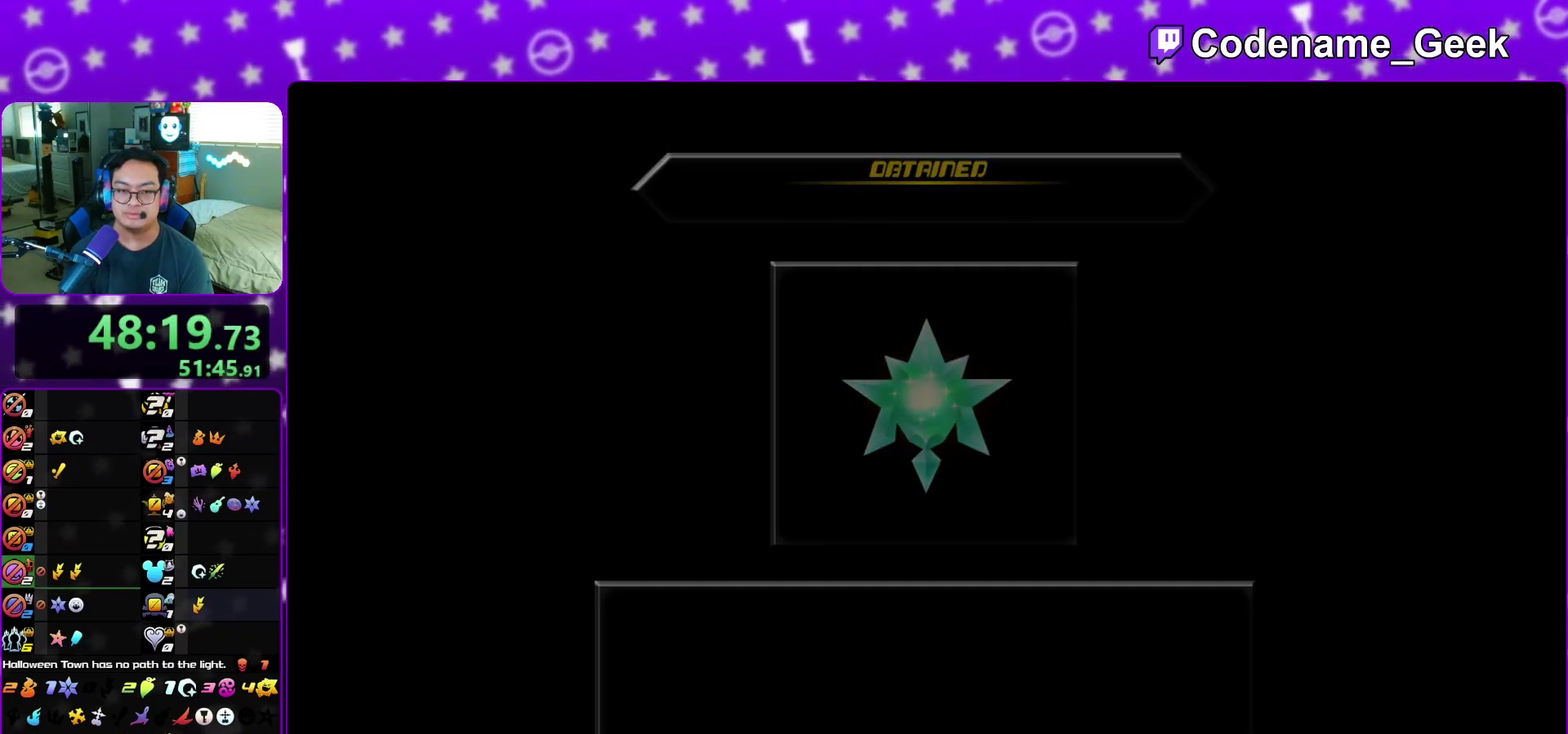
{"buttons": [], "left_stick": "center", "right_stick": "center", "events": [[33, "A", "down"], [33, "B", "up"], [100, "A", "up"], [150, "B", "down"], [200, "A", "down"], [200, "B", "up"], [267, "A", "up"], [283, "B", "down"], [367, "A", "down"], [367, "B", "up"], [417, "A", "up"]]}
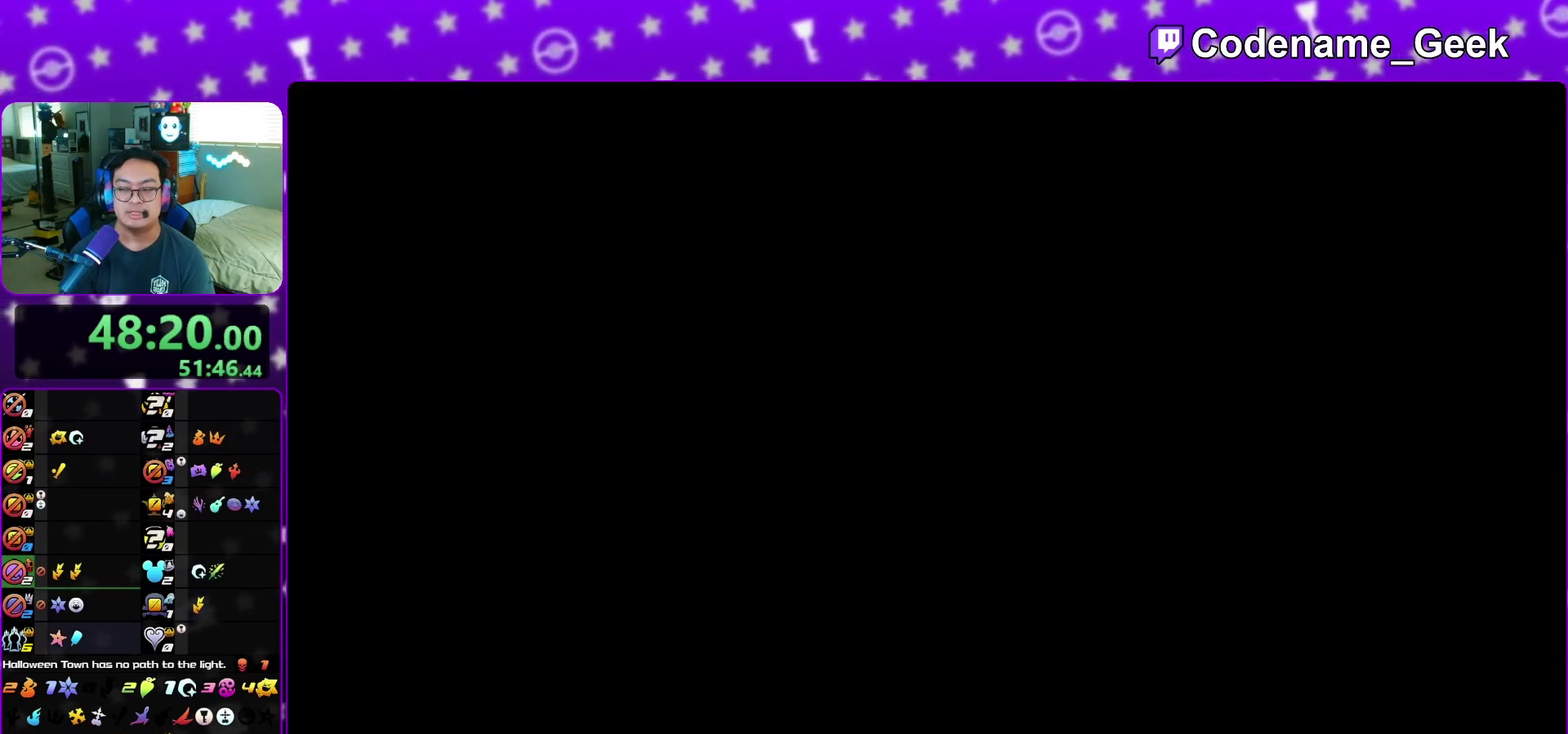
{"buttons": ["A"], "left_stick": "center", "right_stick": "center", "events": [[17, "A", "down"], [67, "A", "up"], [100, "B", "down"], [183, "A", "down"], [183, "B", "up"], [217, "A", "up"], [333, "A", "down"], [383, "A", "up"], [500, "A", "down"]]}